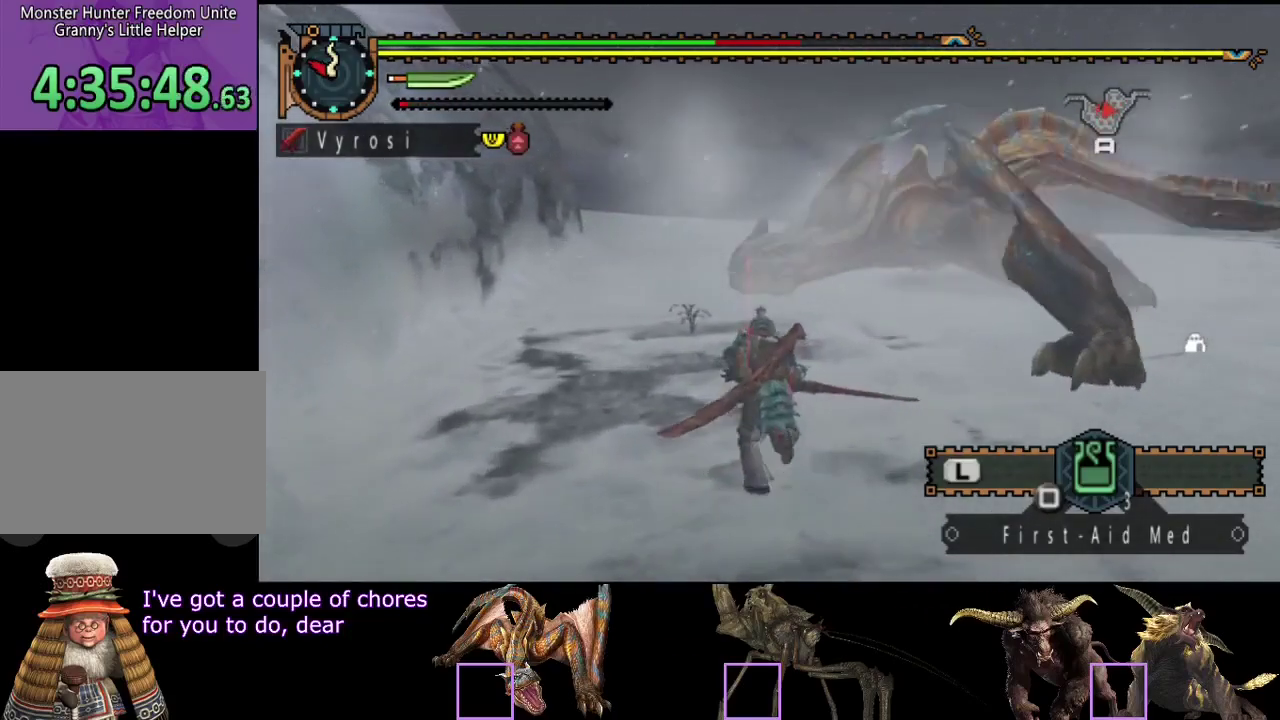
Gameplay with a controller (PlayStation layout); each line is a JSON object with the inputs held at the frame after it. "events" lists button and stick changes between this image and that frame as [ms after this image, input, new state], when the widget could be followed in between. Not read: CROSS L3 R3.
{"buttons": ["TRIANGLE"], "left_stick": "up", "right_stick": "center", "events": [[317, "CIRCLE", "down"], [417, "CIRCLE", "up"], [483, "TRIANGLE", "down"]]}
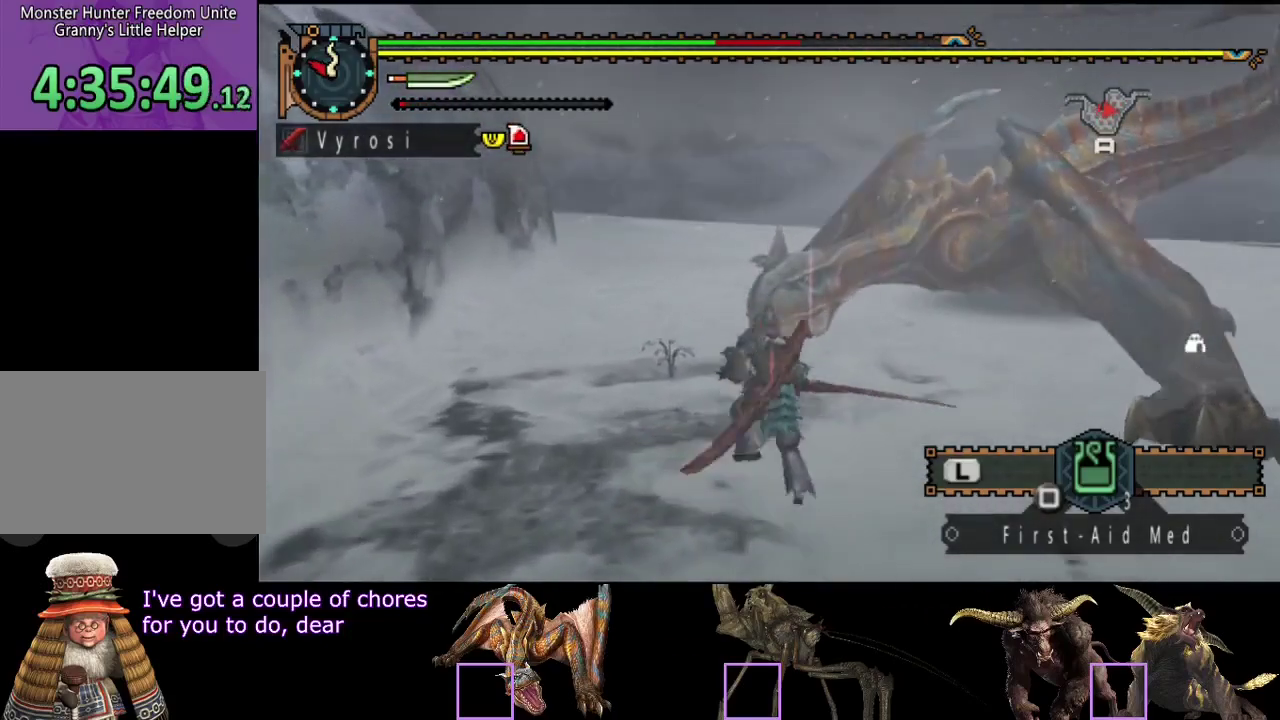
{"buttons": [], "left_stick": "up", "right_stick": "center", "events": [[83, "TRIANGLE", "up"], [150, "TRIANGLE", "down"], [350, "TRIANGLE", "up"], [417, "TRIANGLE", "down"], [483, "TRIANGLE", "up"]]}
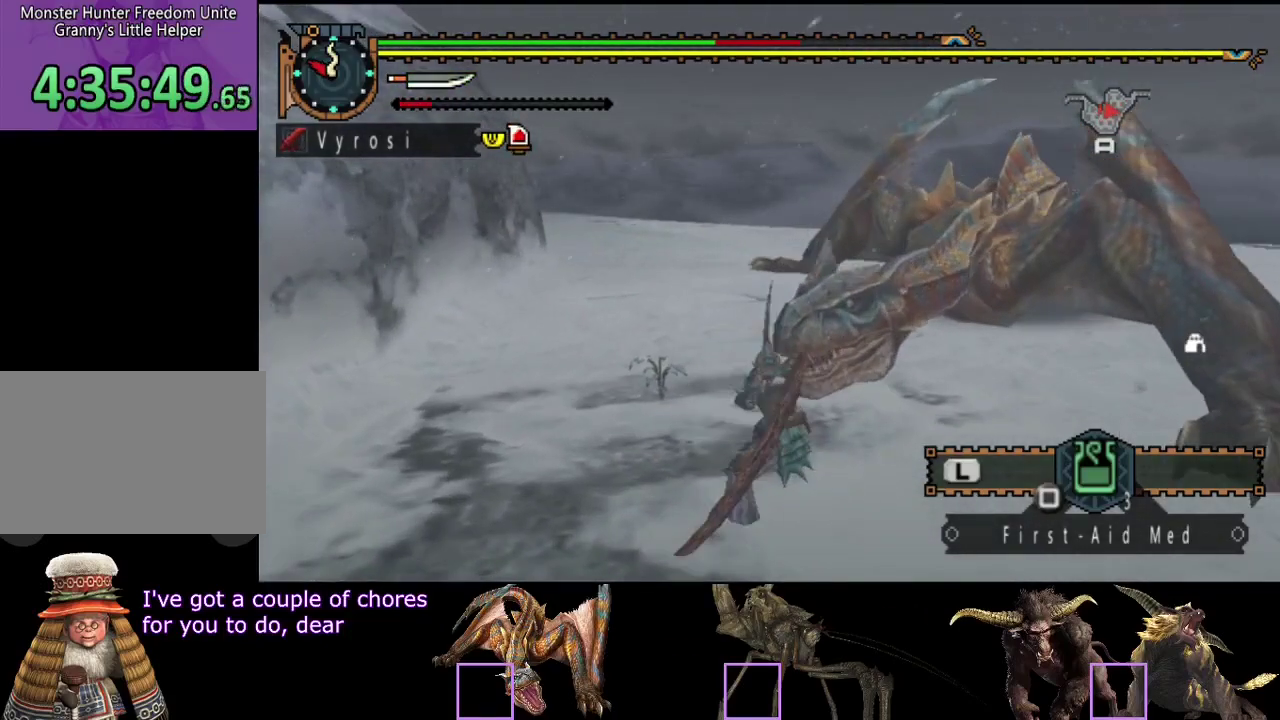
{"buttons": [], "left_stick": "center", "right_stick": "center"}
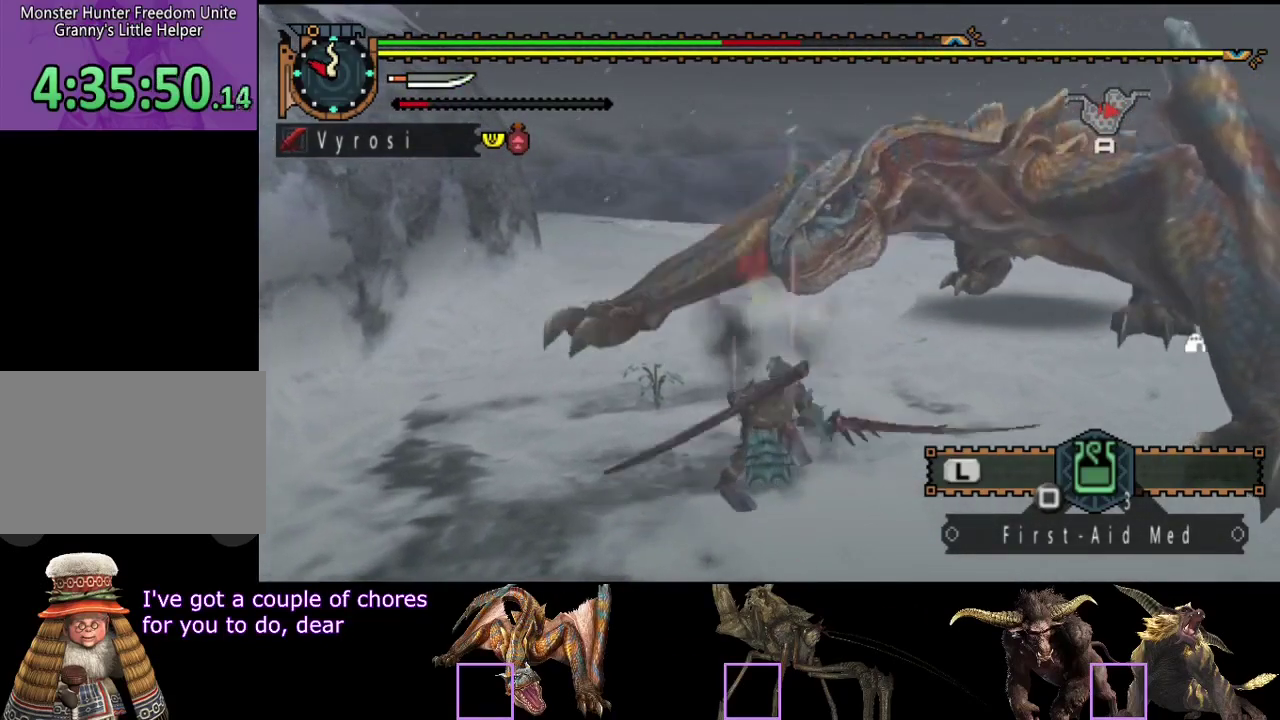
{"buttons": ["CIRCLE", "TRIANGLE"], "left_stick": "center", "right_stick": "center"}
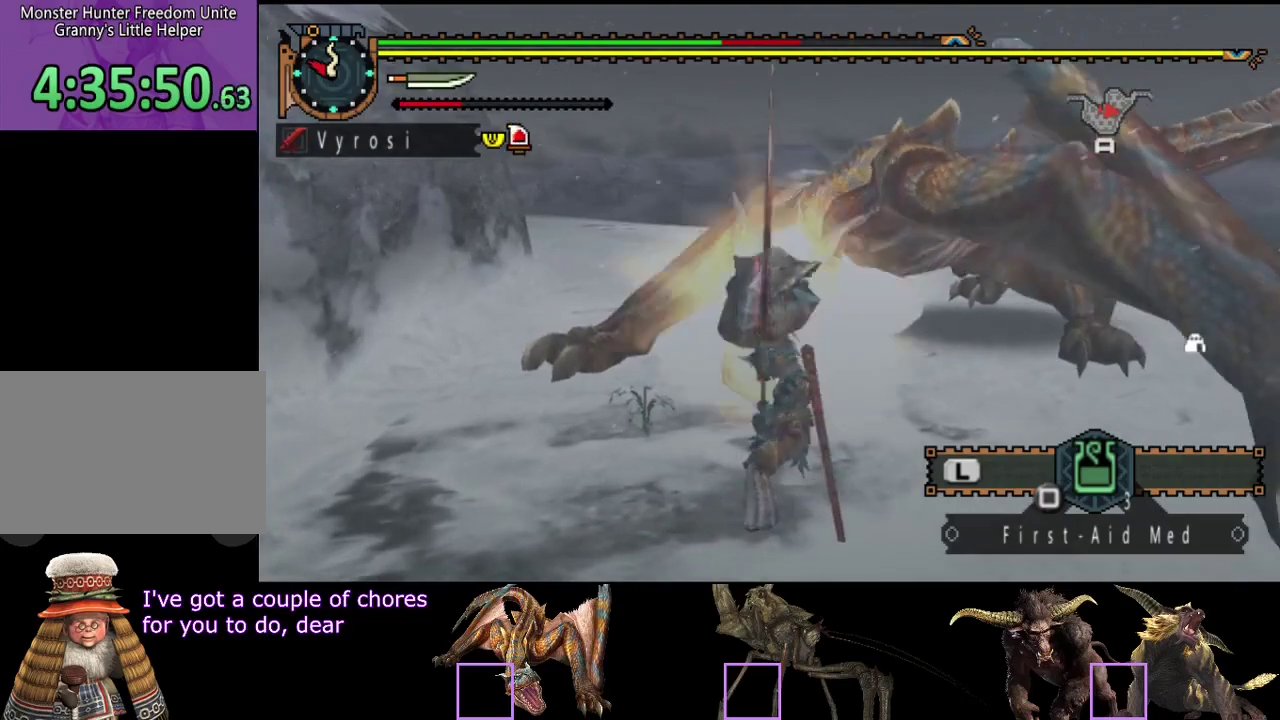
{"buttons": [], "left_stick": "center", "right_stick": "center", "events": [[50, "CIRCLE", "up"], [50, "TRIANGLE", "up"], [117, "CIRCLE", "down"], [117, "TRIANGLE", "down"], [217, "CIRCLE", "up"], [217, "TRIANGLE", "up"], [267, "CIRCLE", "down"], [267, "TRIANGLE", "down"], [333, "TRIANGLE", "up"], [367, "CIRCLE", "up"]]}
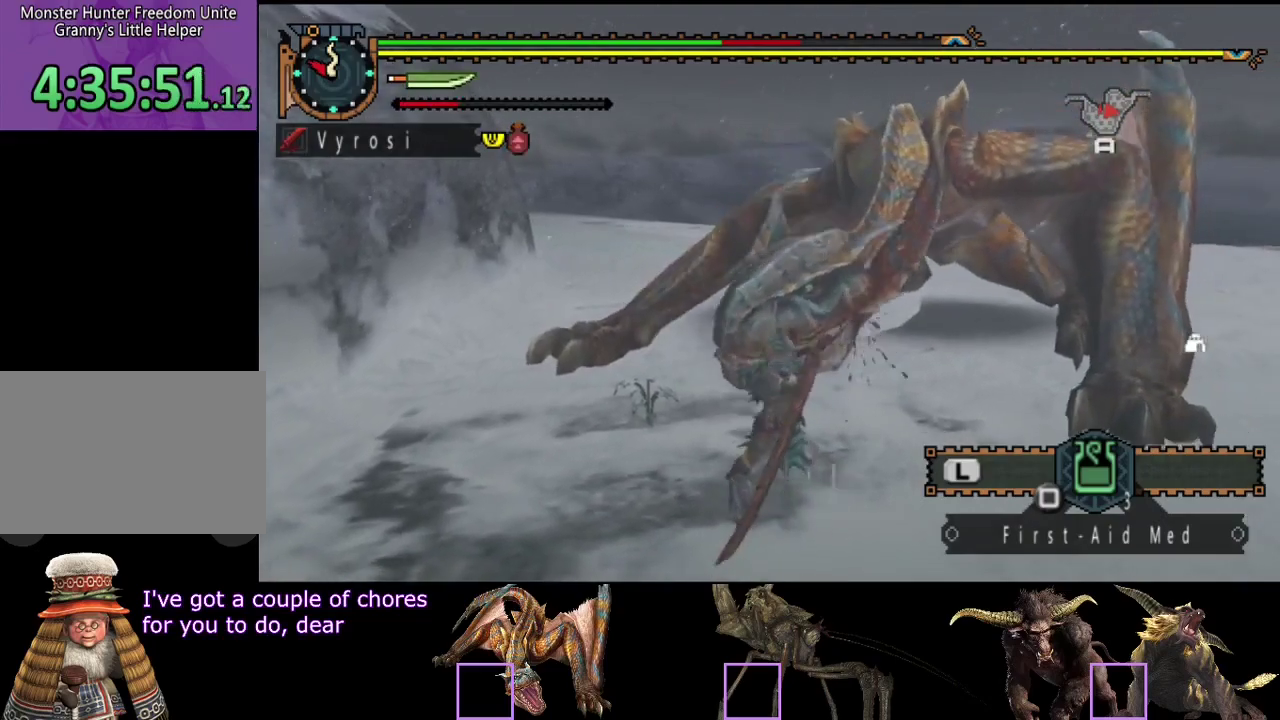
{"buttons": [], "left_stick": "center", "right_stick": "center", "events": []}
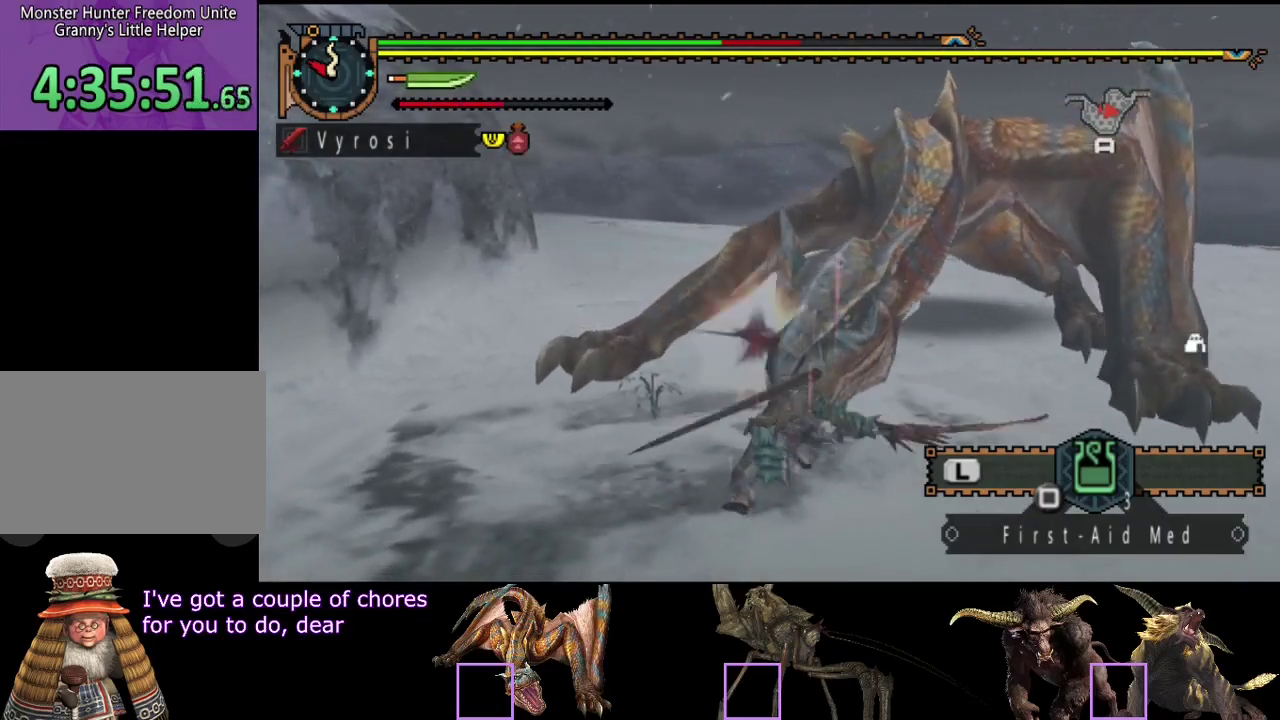
{"buttons": [], "left_stick": "center", "right_stick": "center", "events": []}
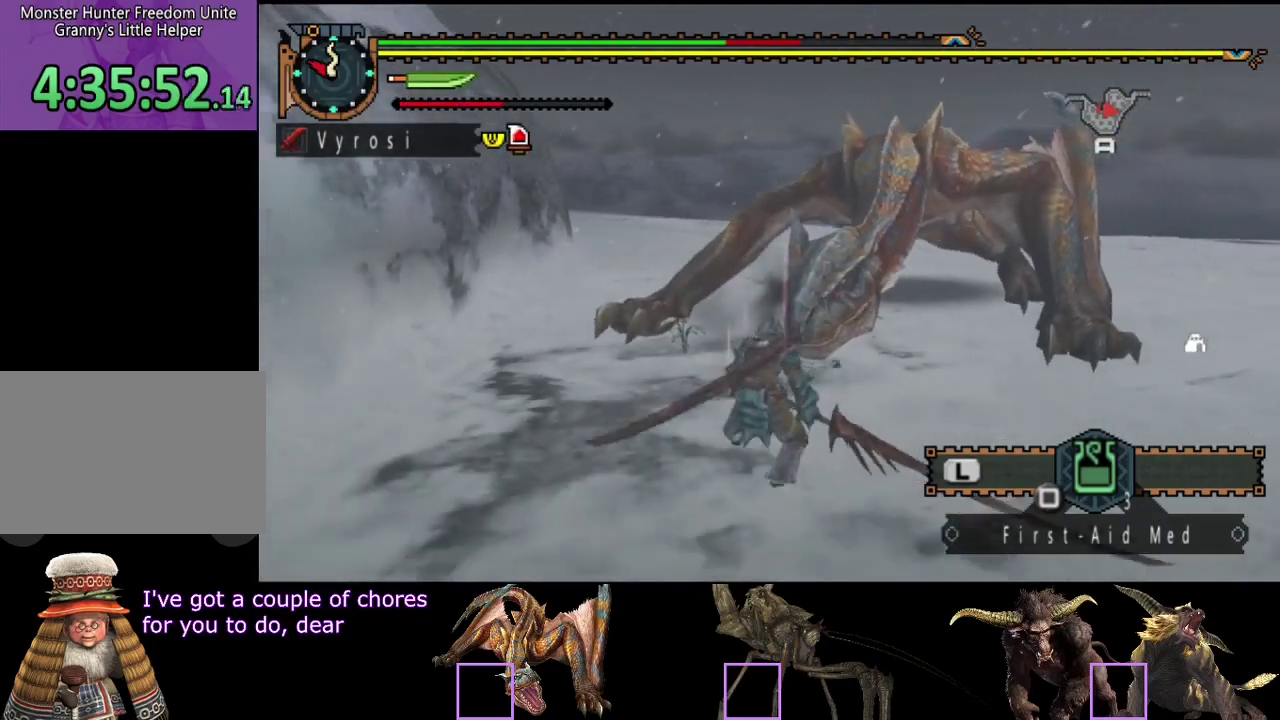
{"buttons": [], "left_stick": "right", "right_stick": "center", "events": [[17, "left_stick", "right"]]}
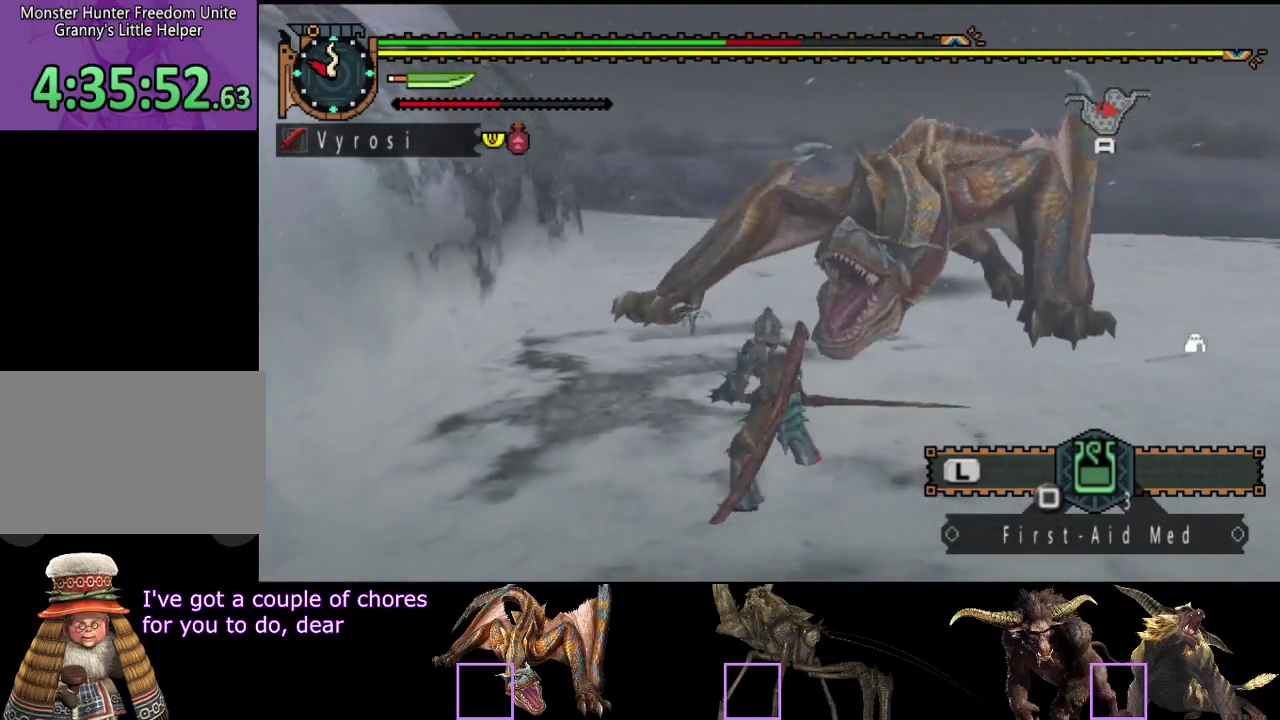
{"buttons": [], "left_stick": "right", "right_stick": "center", "events": [[100, "left_stick", "down-right"], [300, "left_stick", "right"]]}
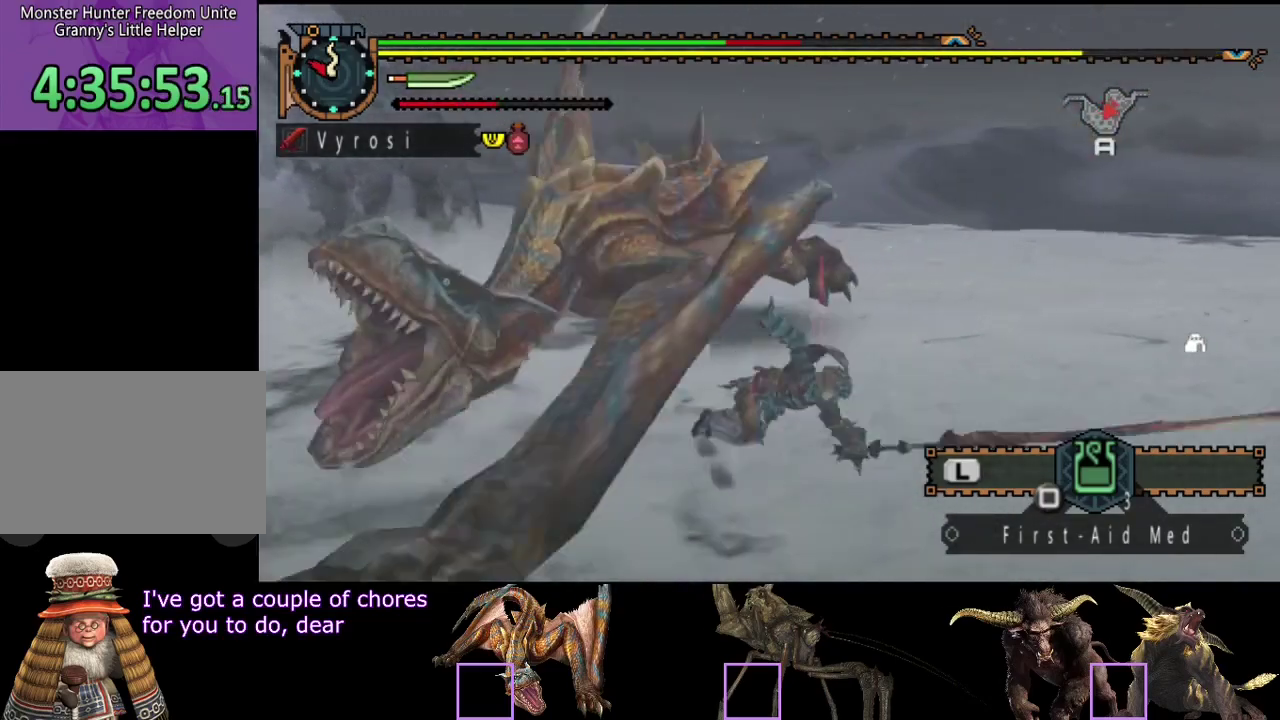
{"buttons": [], "left_stick": "right", "right_stick": "left", "events": [[417, "right_stick", "left"]]}
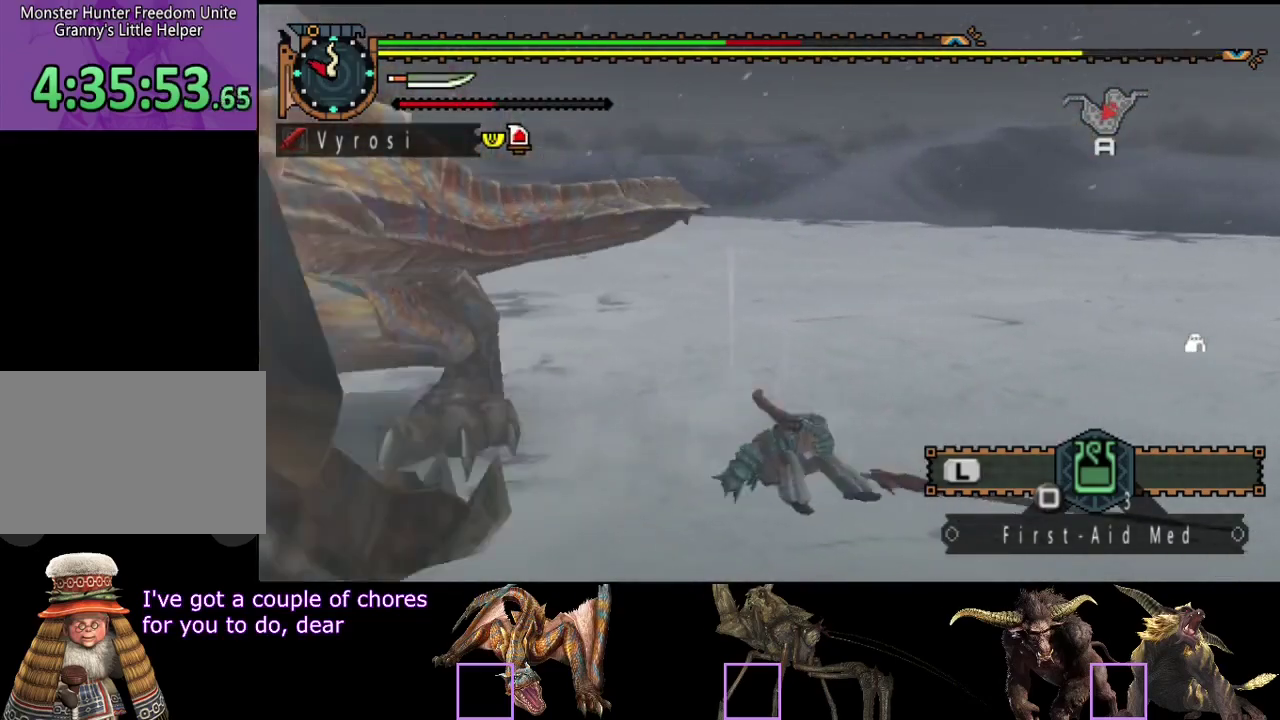
{"buttons": [], "left_stick": "down-right", "right_stick": "up-left"}
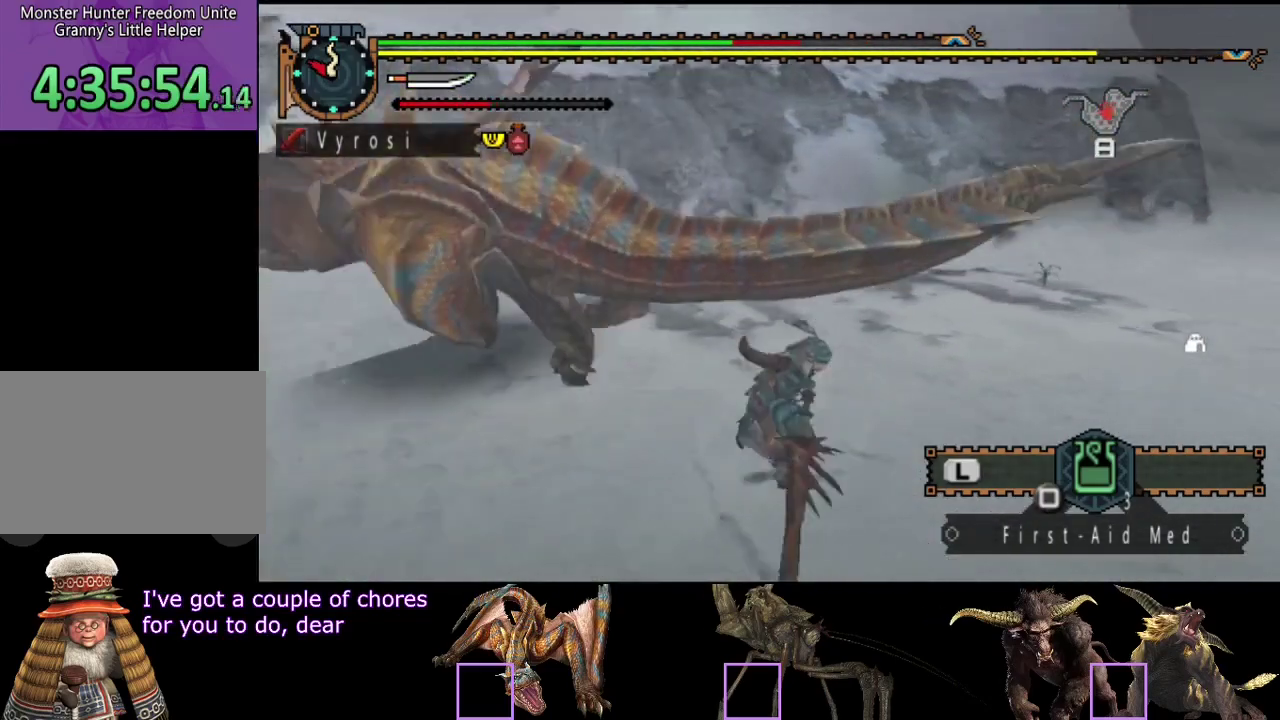
{"buttons": [], "left_stick": "left", "right_stick": "center"}
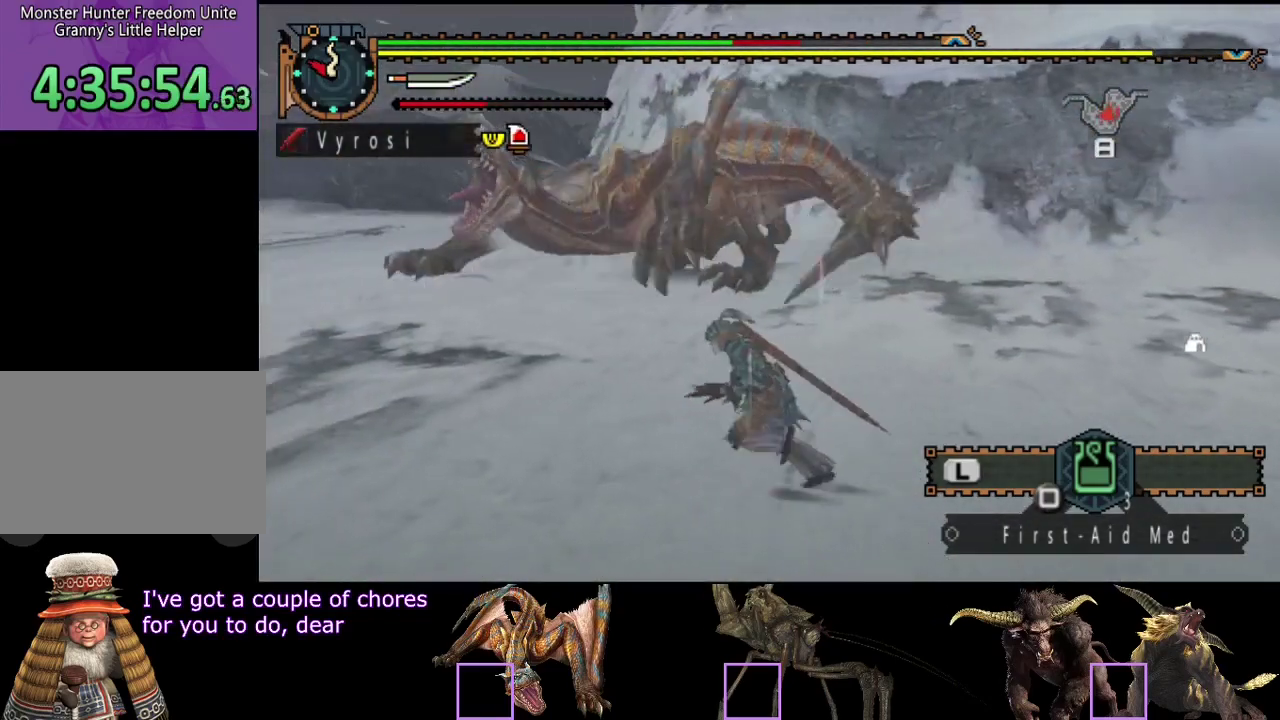
{"buttons": [], "left_stick": "down-right", "right_stick": "center", "events": [[133, "left_stick", "down-left"], [200, "right_stick", "left"], [267, "left_stick", "down"], [400, "left_stick", "down-right"], [400, "right_stick", "center"]]}
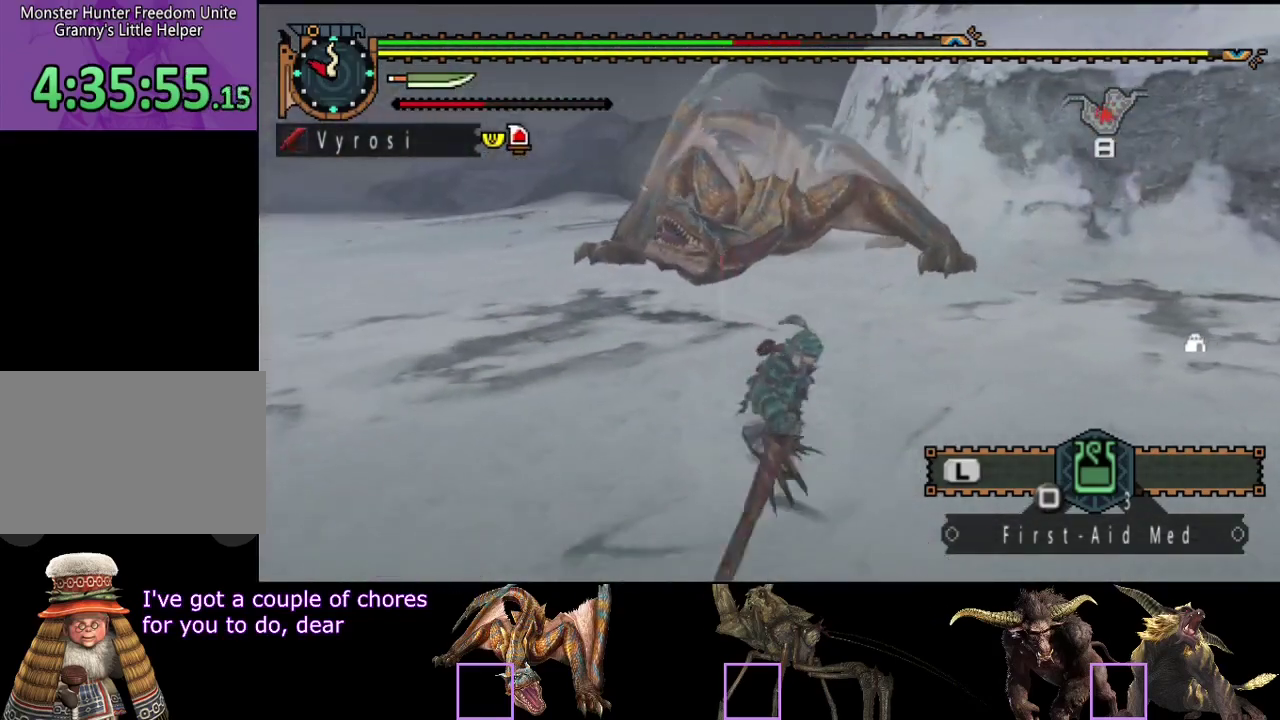
{"buttons": [], "left_stick": "down-right", "right_stick": "center", "events": []}
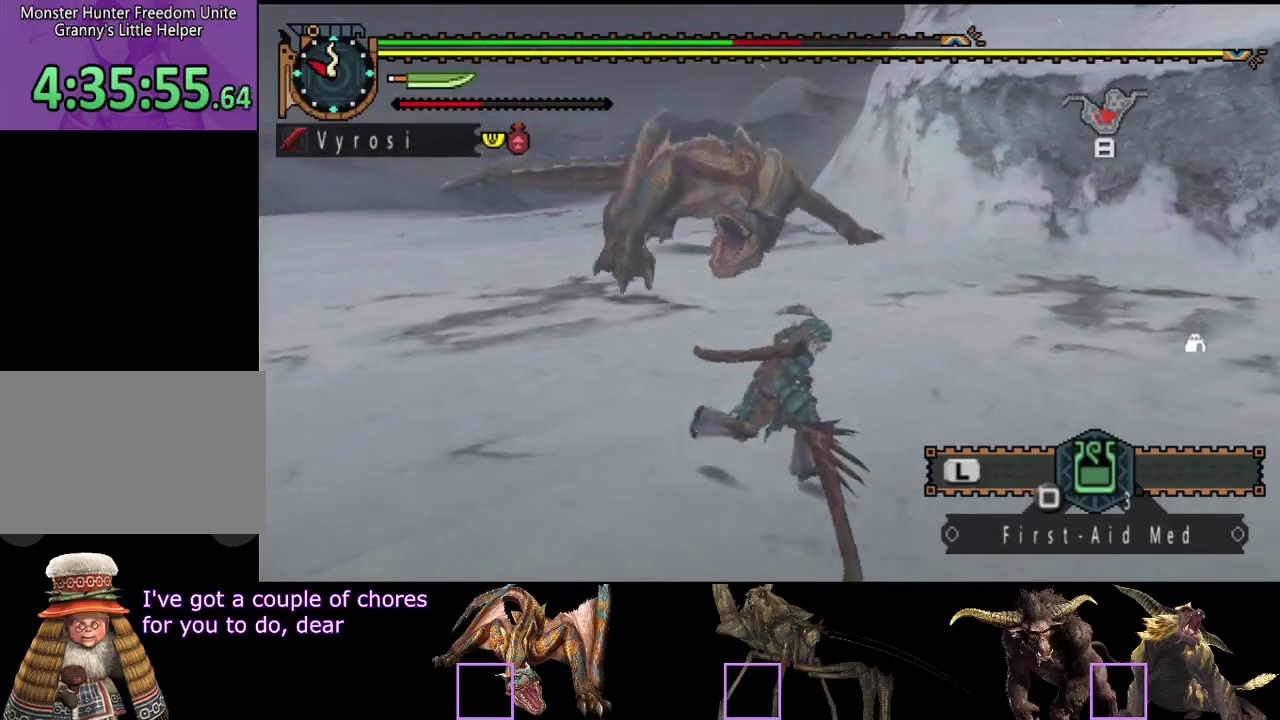
{"buttons": [], "left_stick": "right", "right_stick": "center", "events": [[200, "left_stick", "right"]]}
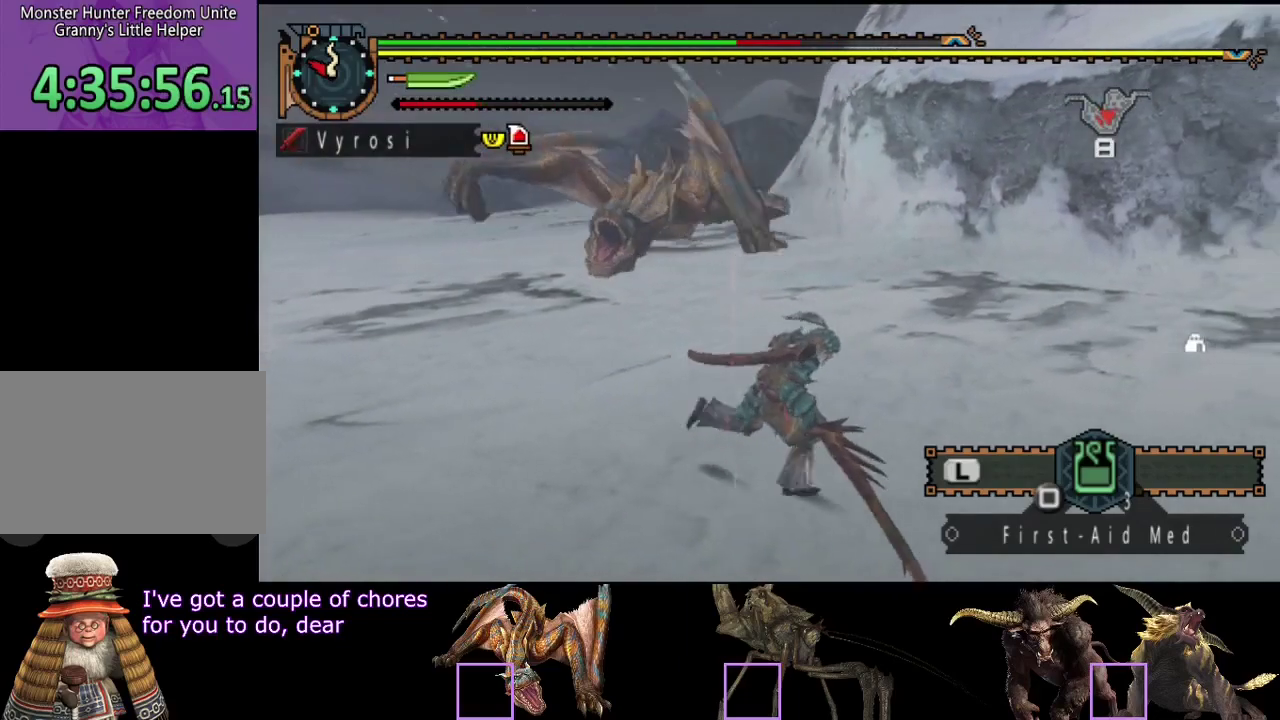
{"buttons": [], "left_stick": "right", "right_stick": "center", "events": []}
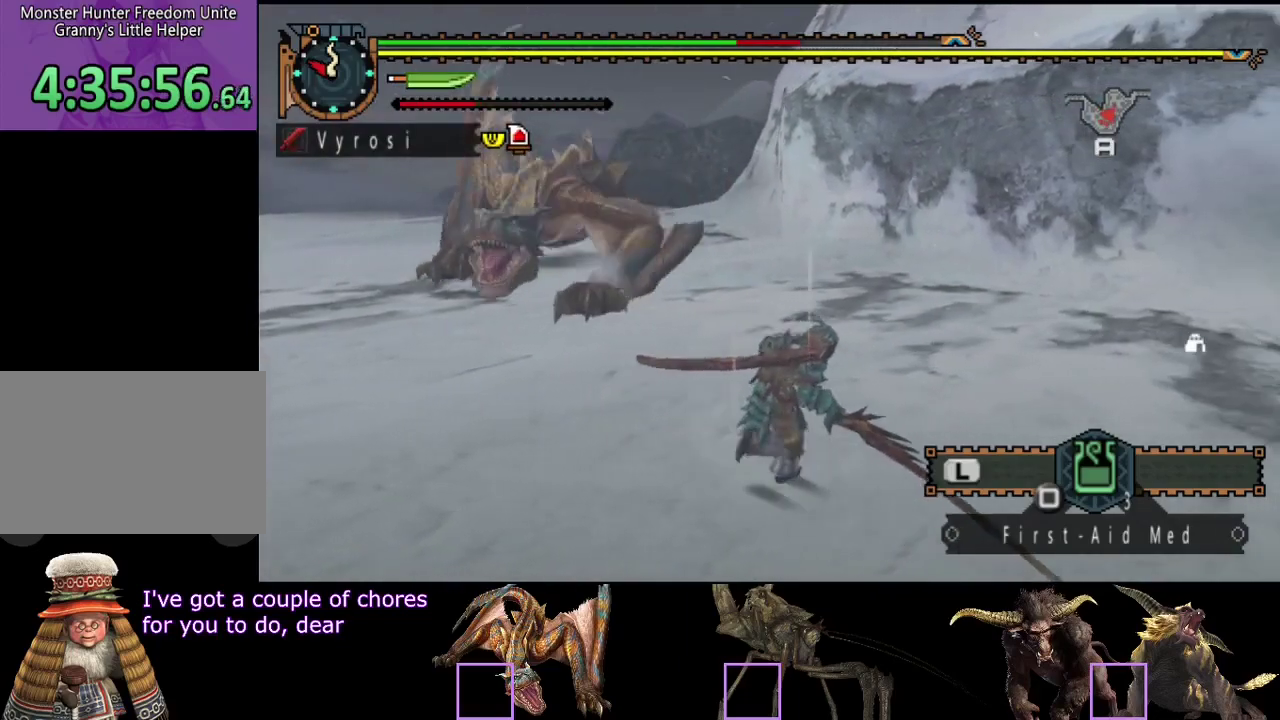
{"buttons": [], "left_stick": "right", "right_stick": "left", "events": [[283, "right_stick", "left"]]}
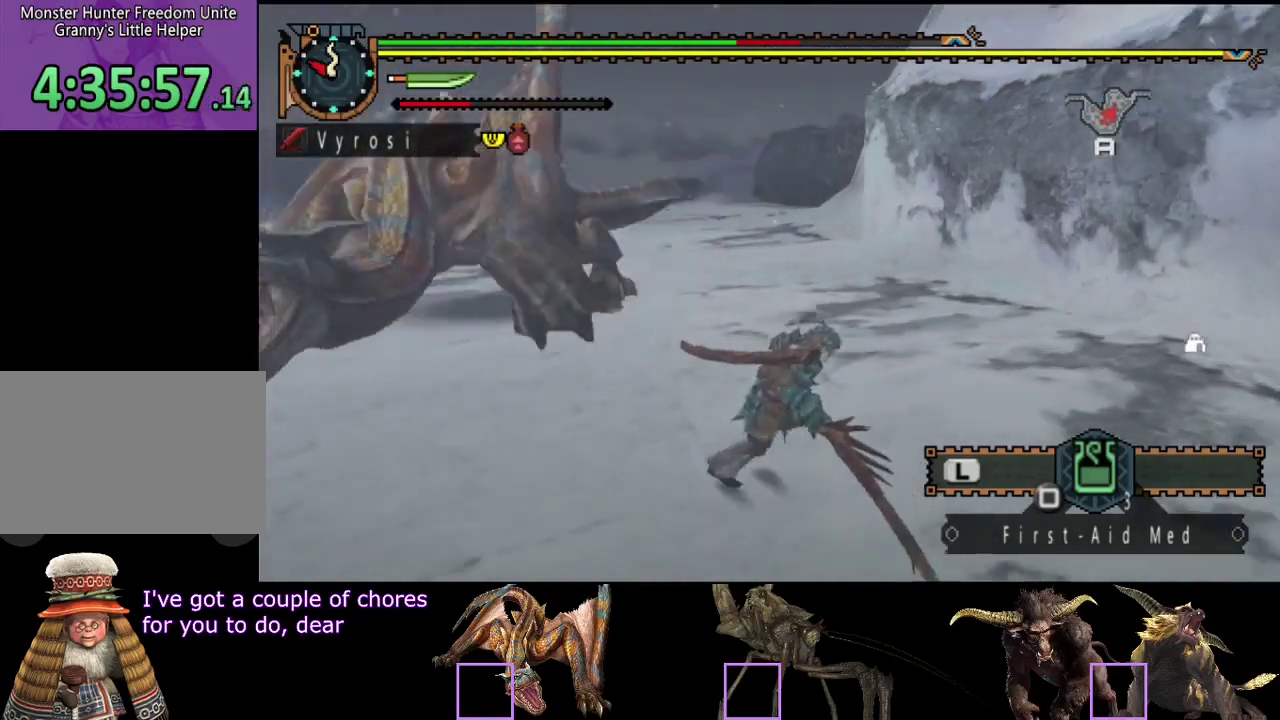
{"buttons": [], "left_stick": "up", "right_stick": "left", "events": [[33, "left_stick", "up-right"], [100, "left_stick", "up"]]}
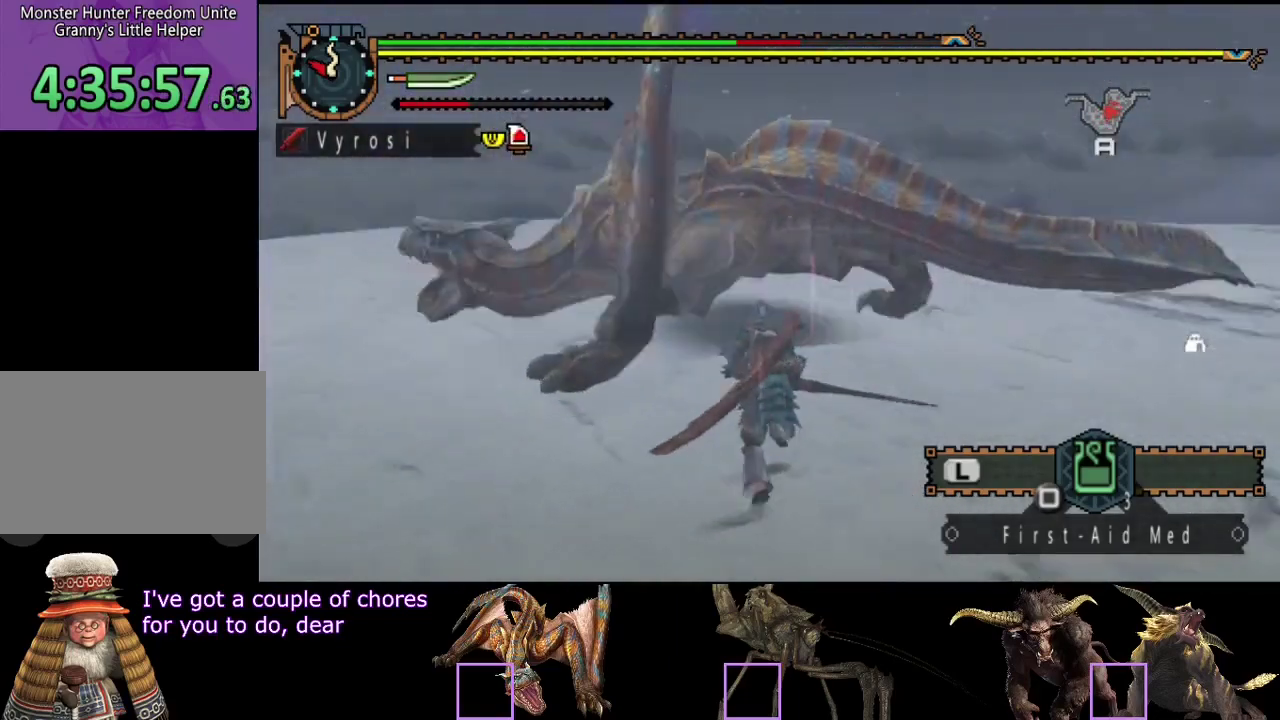
{"buttons": [], "left_stick": "up", "right_stick": "left", "events": [[167, "right_stick", "center"], [400, "right_stick", "left"]]}
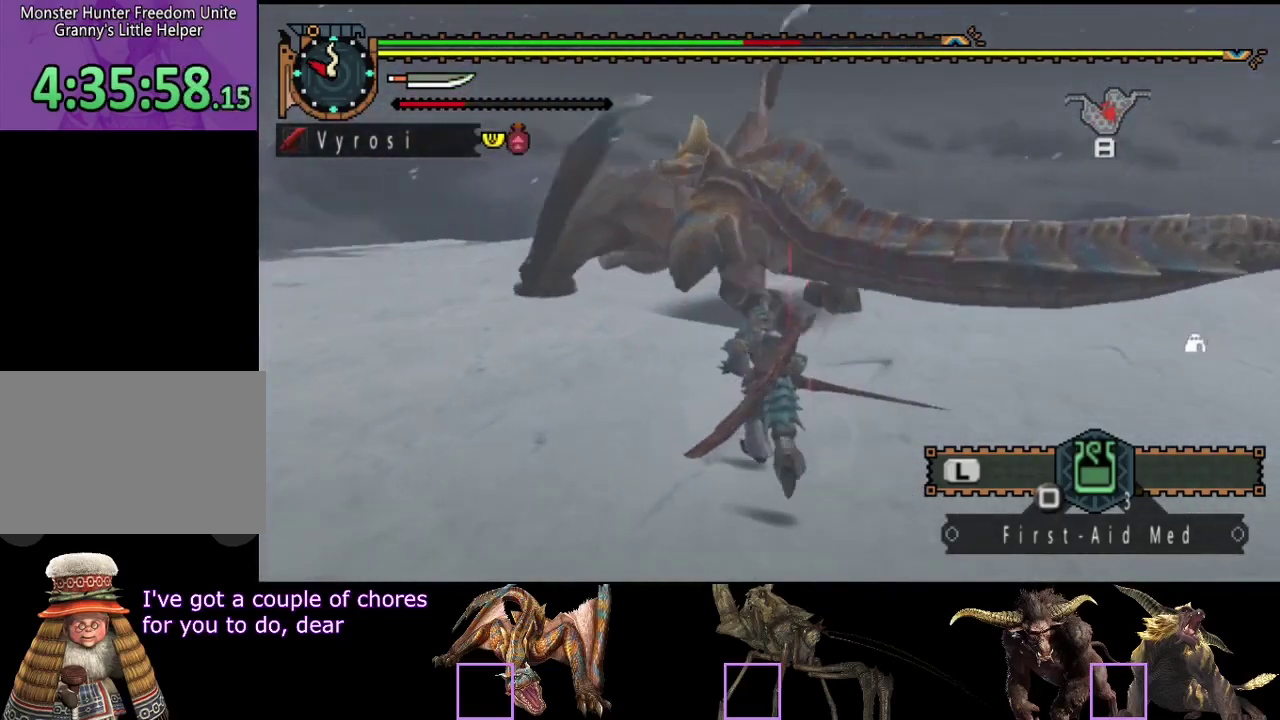
{"buttons": [], "left_stick": "up", "right_stick": "center", "events": [[33, "right_stick", "center"], [217, "right_stick", "left"], [350, "right_stick", "center"]]}
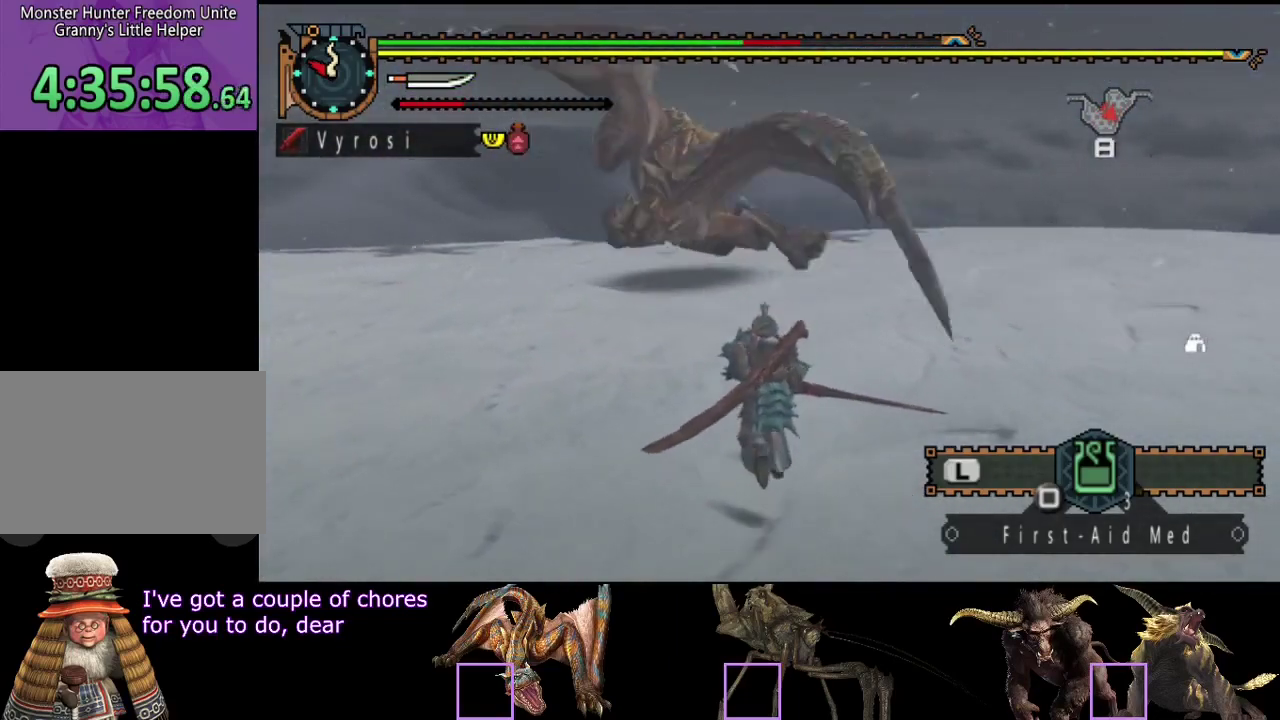
{"buttons": [], "left_stick": "up", "right_stick": "center", "events": [[183, "right_stick", "left"], [317, "right_stick", "center"]]}
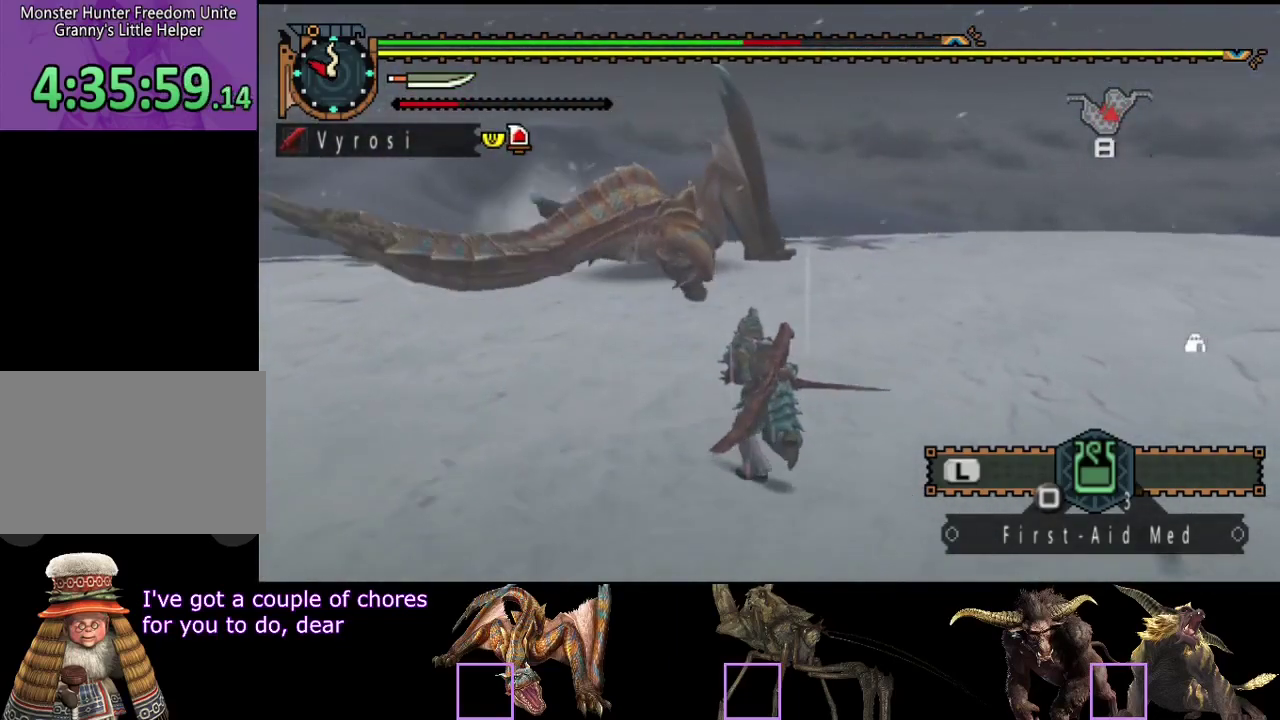
{"buttons": [], "left_stick": "up", "right_stick": "center", "events": []}
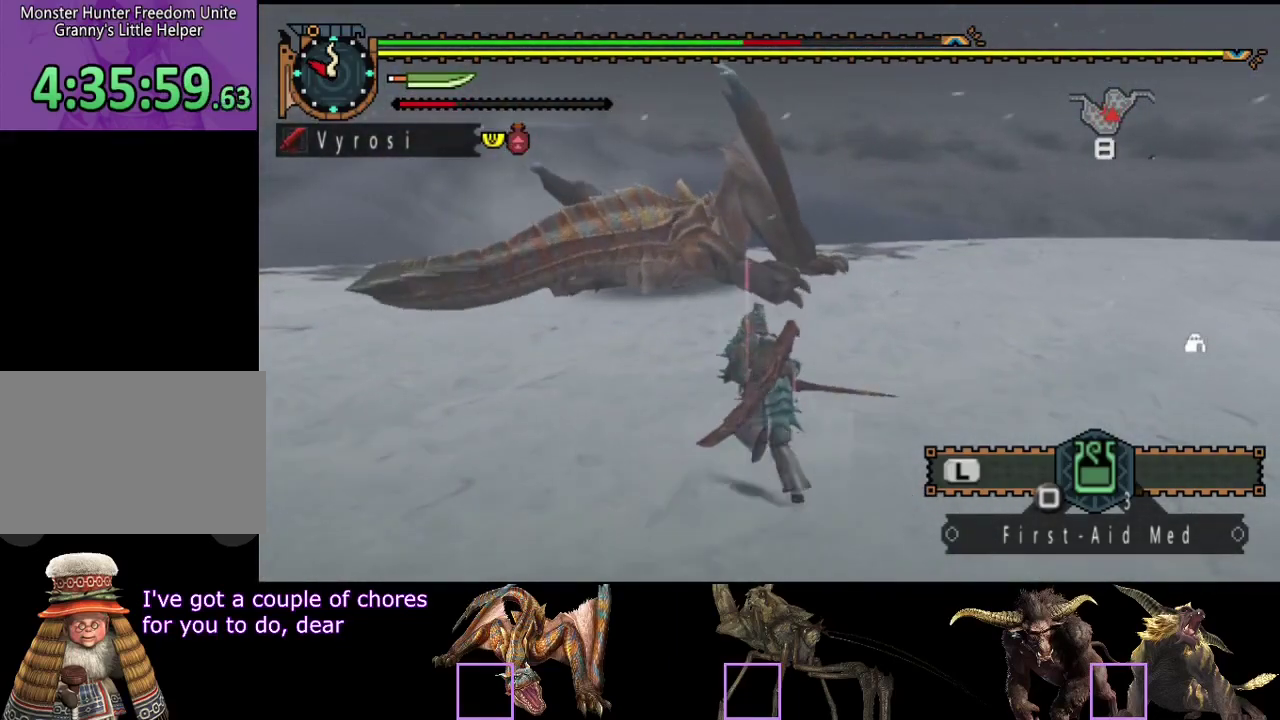
{"buttons": [], "left_stick": "center", "right_stick": "center", "events": [[67, "TRIANGLE", "down"], [167, "TRIANGLE", "up"], [333, "left_stick", "center"], [433, "TRIANGLE", "down"], [500, "TRIANGLE", "up"]]}
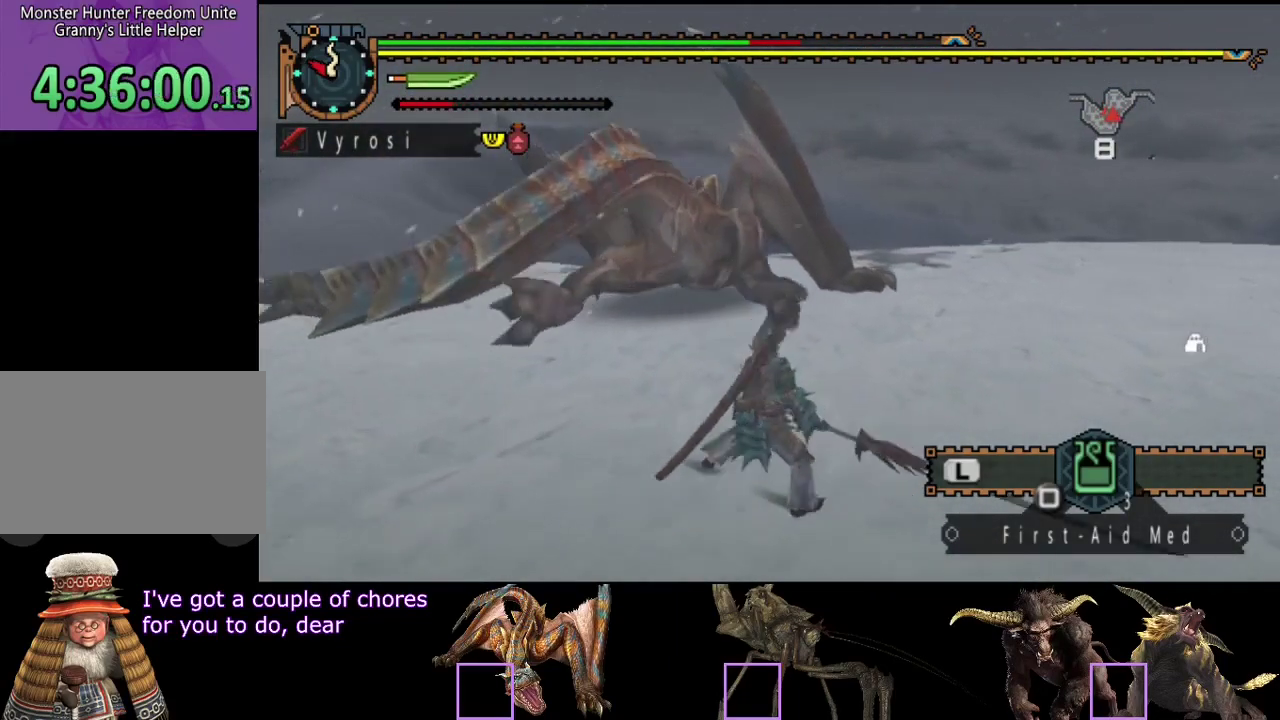
{"buttons": [], "left_stick": "center", "right_stick": "center", "events": [[67, "TRIANGLE", "down"], [133, "TRIANGLE", "up"], [233, "TRIANGLE", "down"], [300, "TRIANGLE", "up"], [383, "TRIANGLE", "down"], [450, "TRIANGLE", "up"]]}
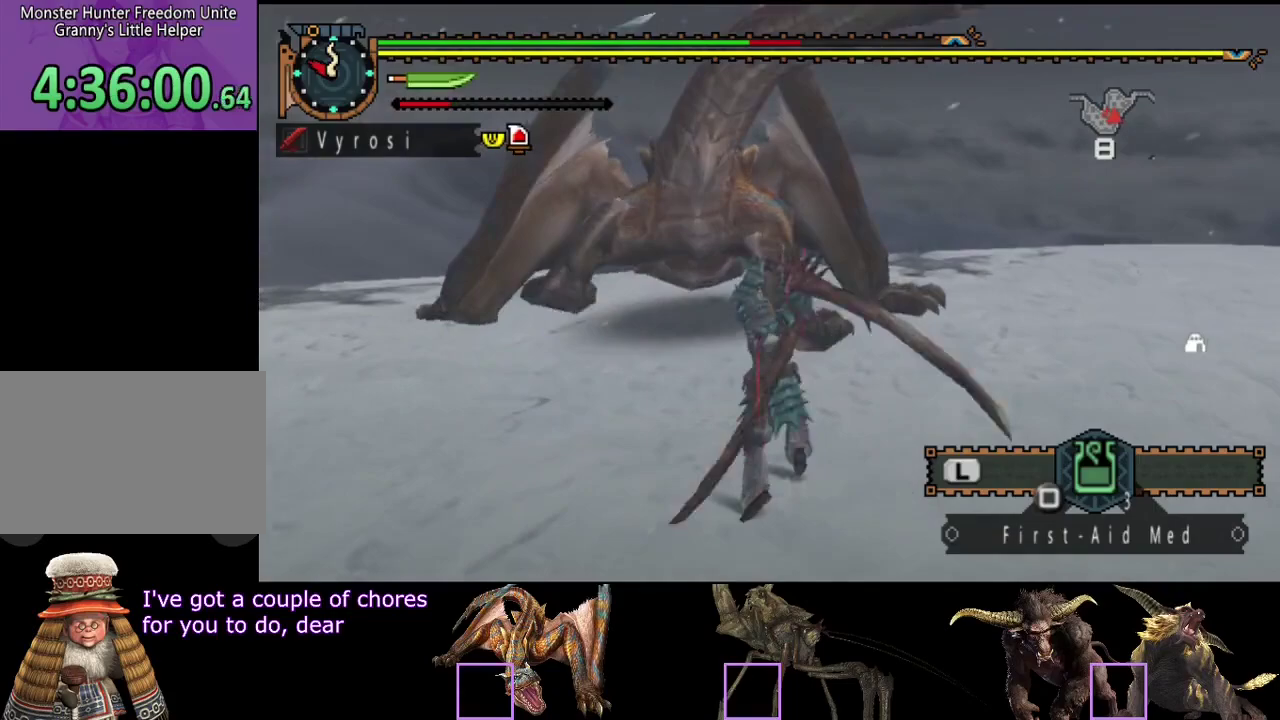
{"buttons": ["TRIANGLE"], "left_stick": "center", "right_stick": "center", "events": [[17, "TRIANGLE", "down"], [83, "TRIANGLE", "up"], [183, "TRIANGLE", "down"], [250, "TRIANGLE", "up"], [317, "TRIANGLE", "down"], [417, "TRIANGLE", "up"], [483, "TRIANGLE", "down"]]}
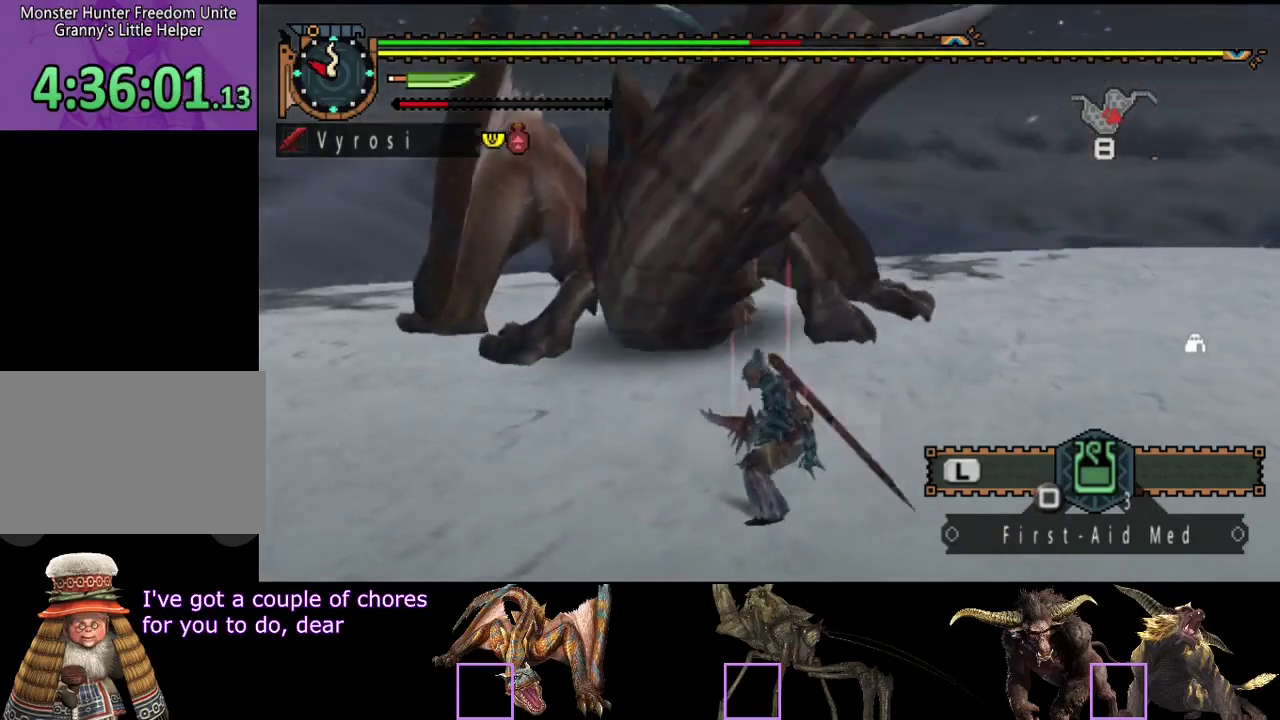
{"buttons": [], "left_stick": "center", "right_stick": "center", "events": [[50, "TRIANGLE", "up"], [383, "CIRCLE", "down"], [383, "TRIANGLE", "down"], [483, "CIRCLE", "up"], [483, "TRIANGLE", "up"]]}
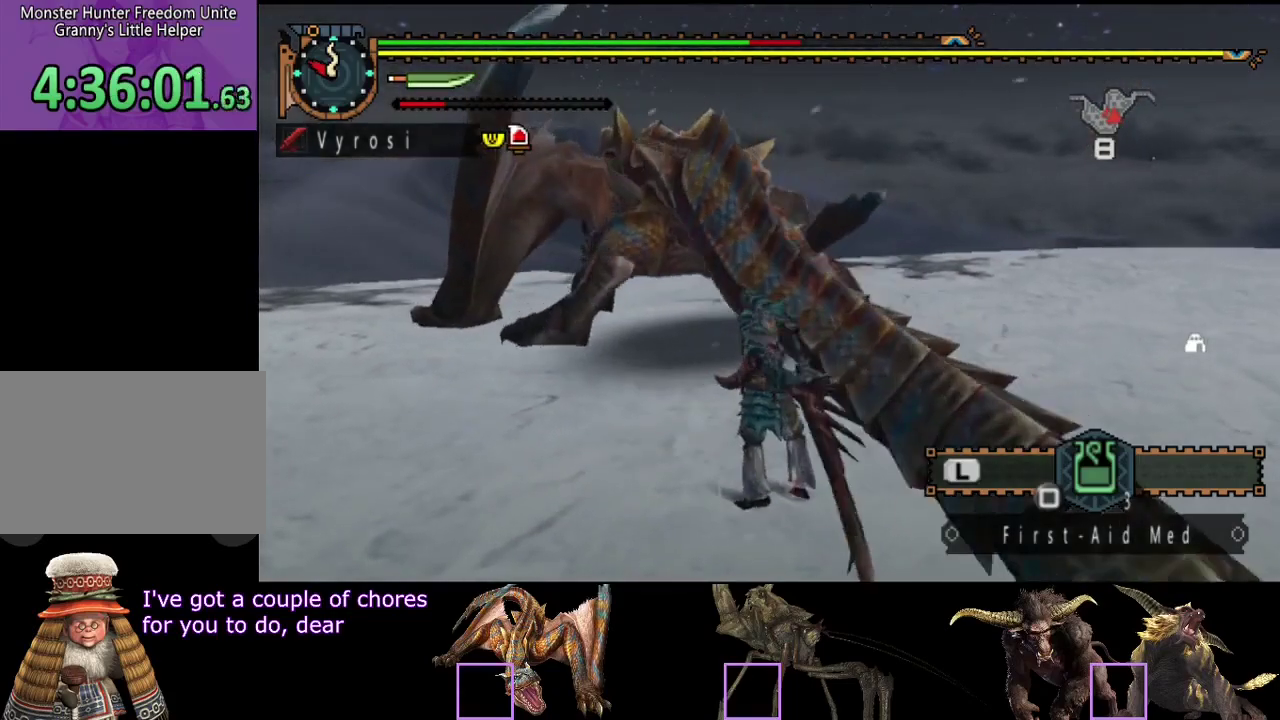
{"buttons": ["CIRCLE", "TRIANGLE"], "left_stick": "center", "right_stick": "center", "events": [[50, "CIRCLE", "down"], [50, "TRIANGLE", "down"], [133, "CIRCLE", "up"], [133, "TRIANGLE", "up"], [200, "CIRCLE", "down"], [200, "TRIANGLE", "down"], [267, "CIRCLE", "up"], [267, "TRIANGLE", "up"], [333, "CIRCLE", "down"], [333, "TRIANGLE", "down"], [433, "CIRCLE", "up"], [433, "TRIANGLE", "up"], [500, "CIRCLE", "down"], [500, "TRIANGLE", "down"]]}
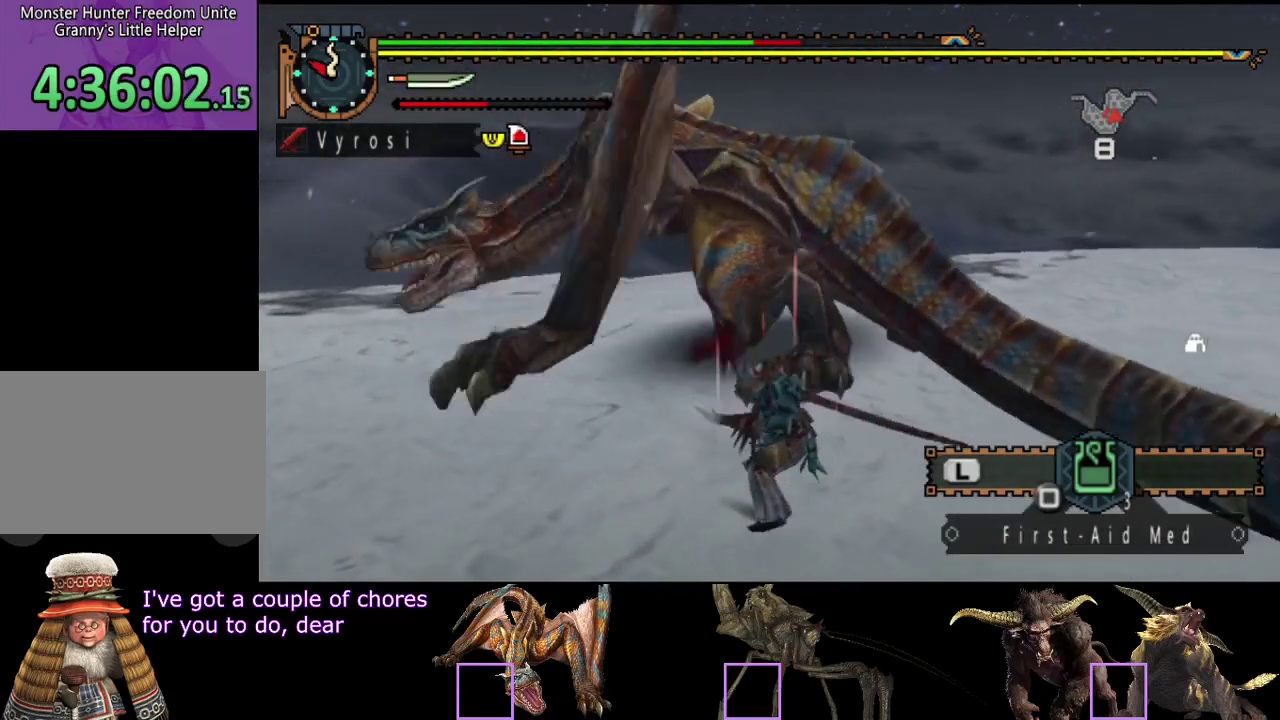
{"buttons": [], "left_stick": "center", "right_stick": "center", "events": [[67, "TRIANGLE", "up"], [133, "TRIANGLE", "down"], [233, "CIRCLE", "up"], [233, "TRIANGLE", "up"], [300, "CIRCLE", "down"], [300, "TRIANGLE", "down"], [400, "CIRCLE", "up"], [400, "TRIANGLE", "up"]]}
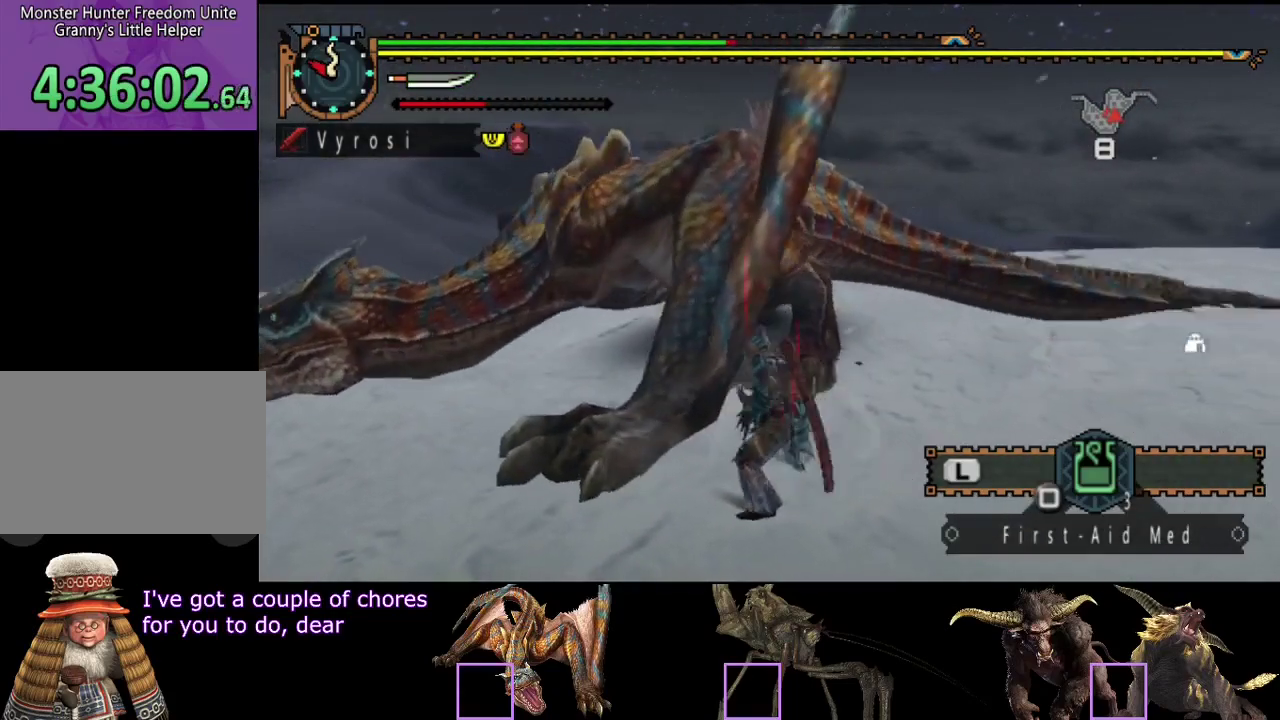
{"buttons": [], "left_stick": "center", "right_stick": "center", "events": [[100, "right_stick", "left"], [267, "right_stick", "center"]]}
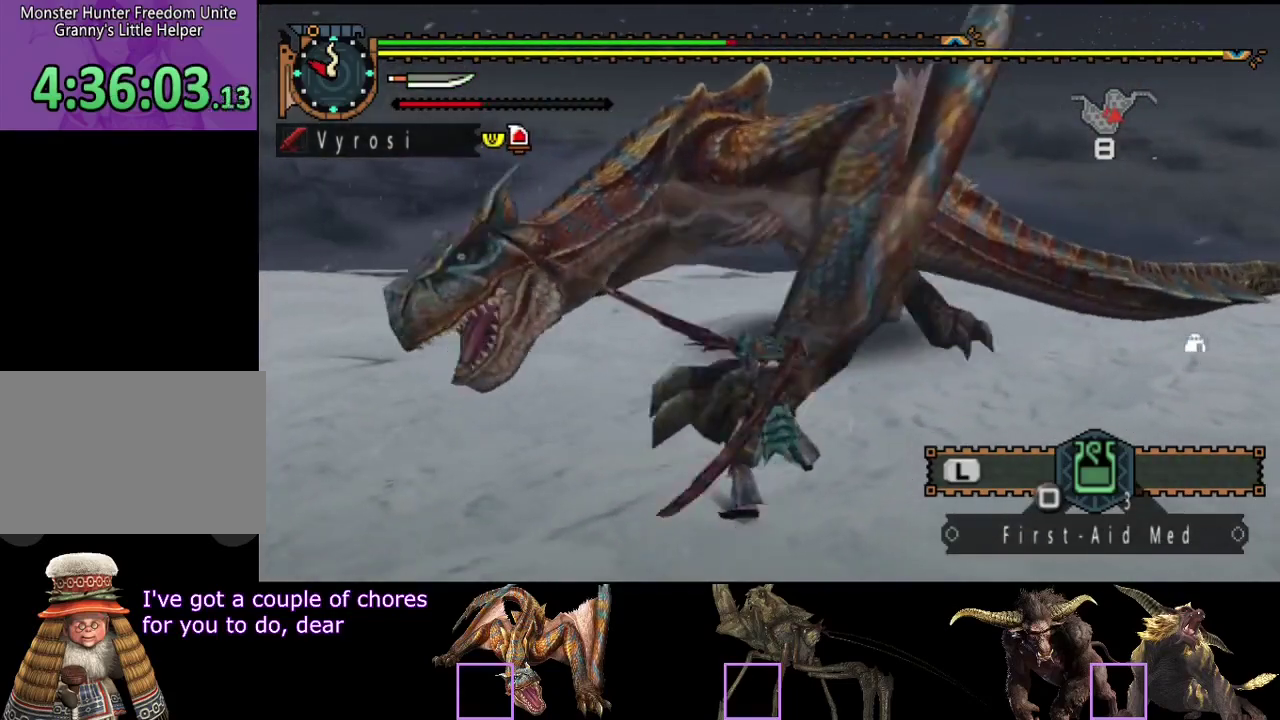
{"buttons": [], "left_stick": "right", "right_stick": "center", "events": [[383, "left_stick", "right"]]}
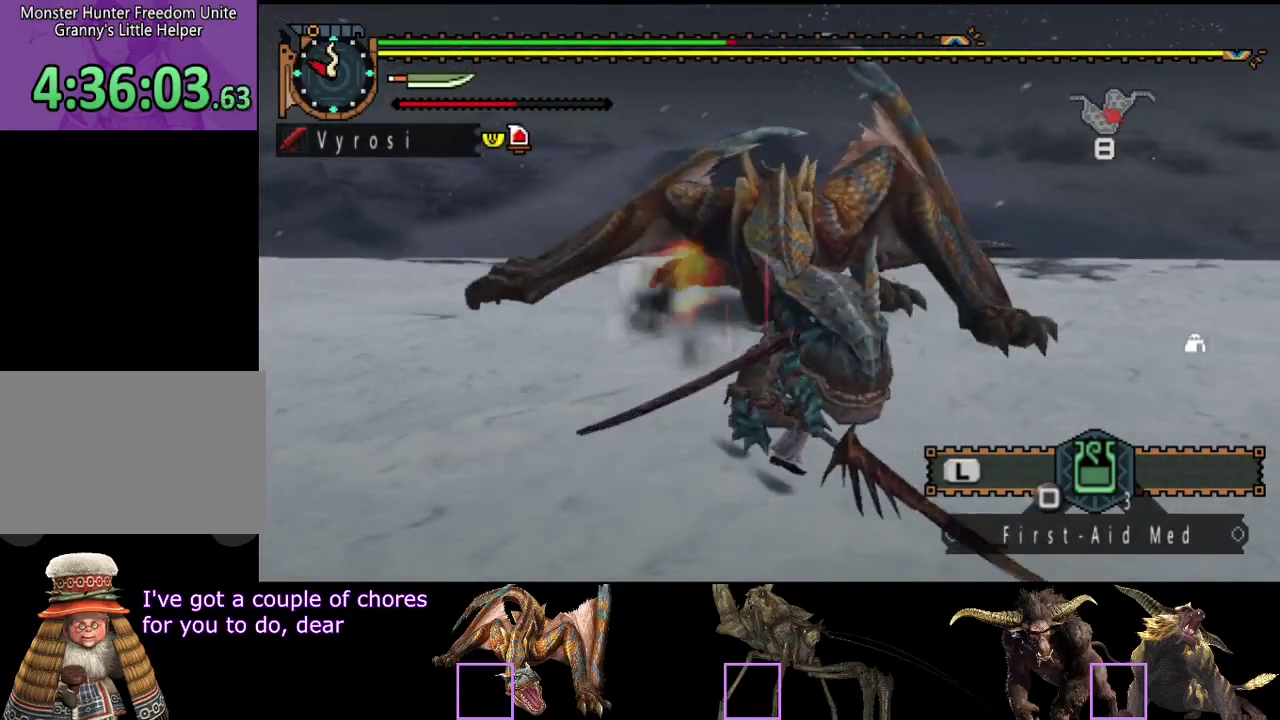
{"buttons": [], "left_stick": "right", "right_stick": "center", "events": []}